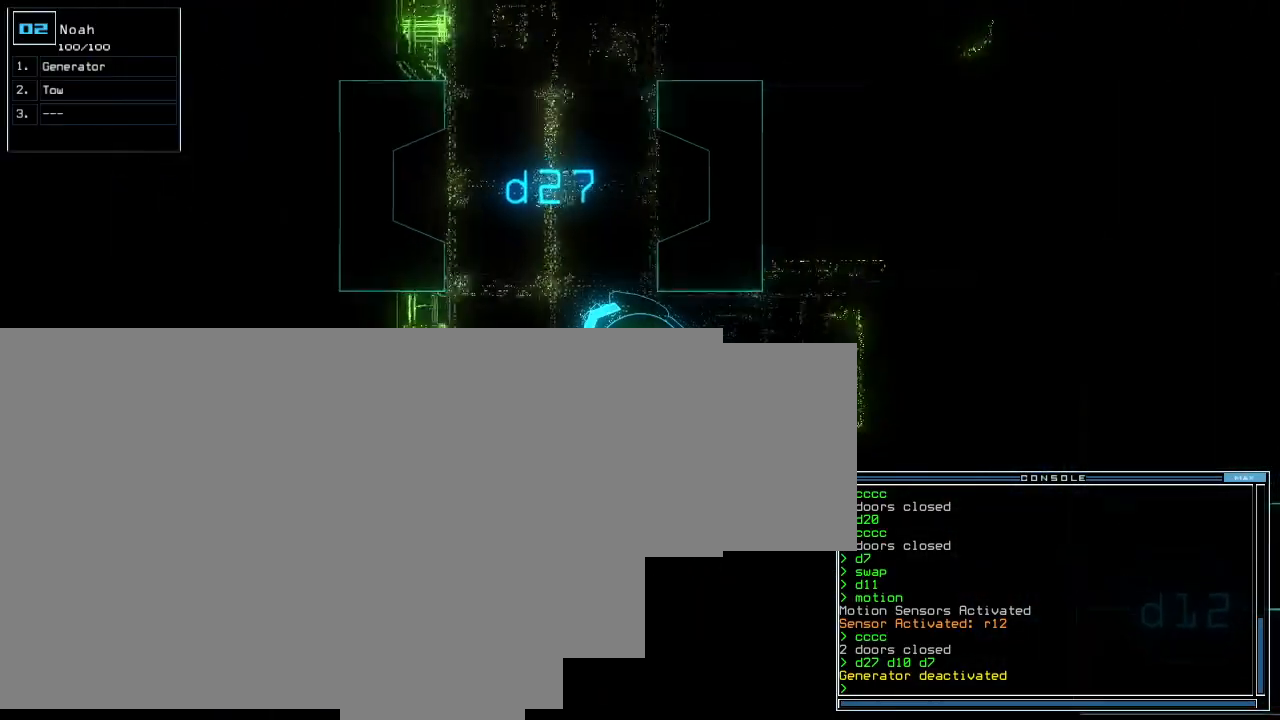
Gameplay with keyboard; each line is a JSON object with the keys held at the frame after it. "events" lists presses ("down") and releases ("up") of "0", "1", "2", "3", "4", "5", "6", "7", "8", "9", "backspace", "equals", "escape", "f9", "minus" and "tilde" between this image and that frame as [ms after this image, input, new state], when the widget could be followed in between. No other keys are recorded. Mouse input is not recorded.
{"keys": [], "events": []}
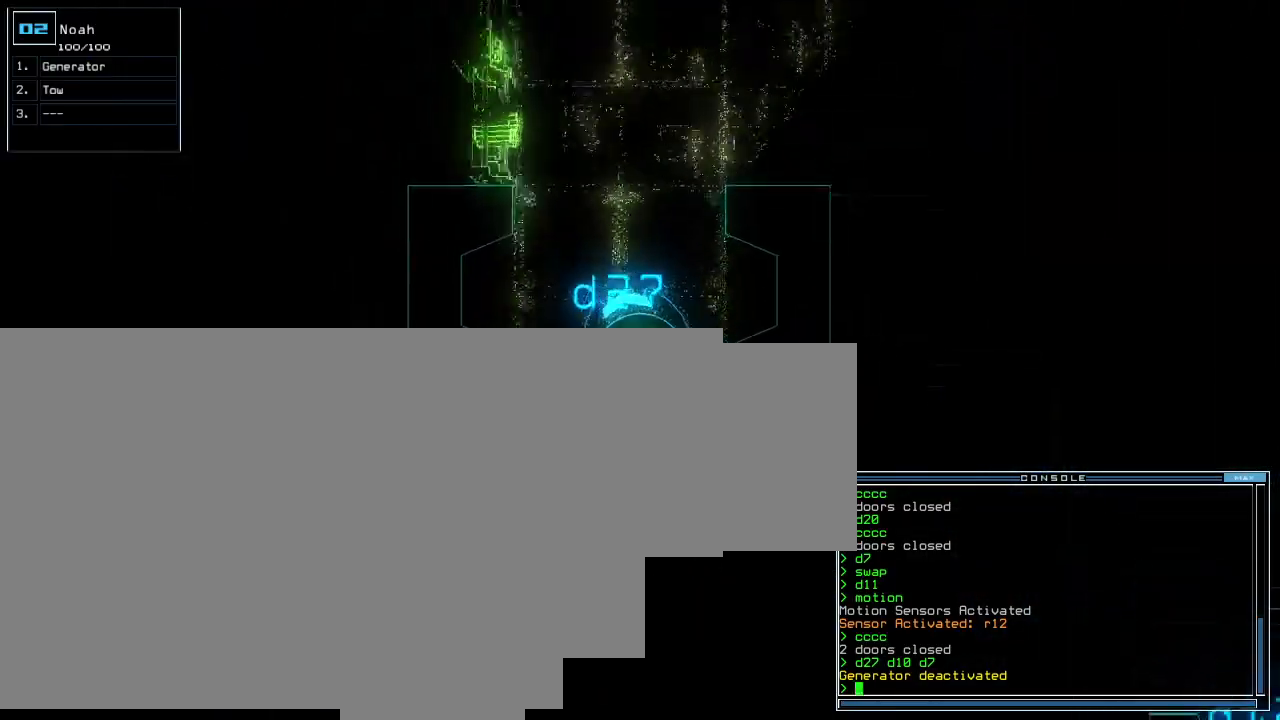
{"keys": [], "events": []}
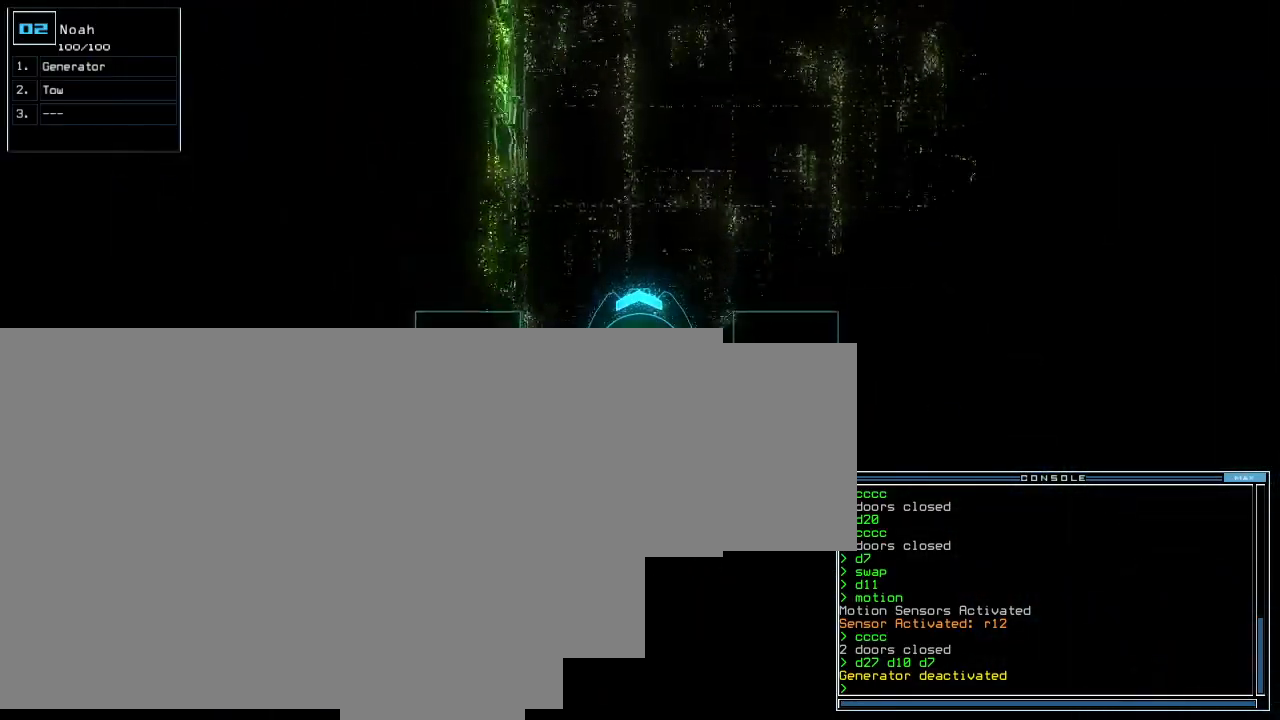
{"keys": [], "events": []}
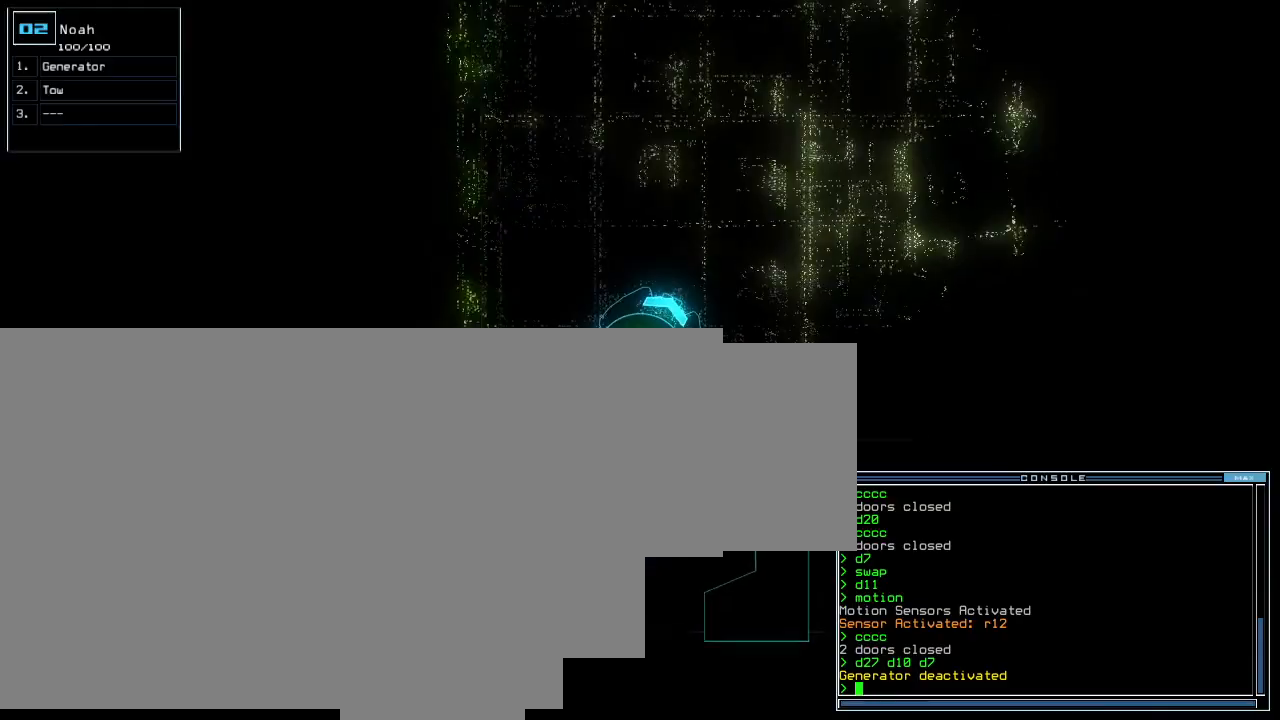
{"keys": [], "events": []}
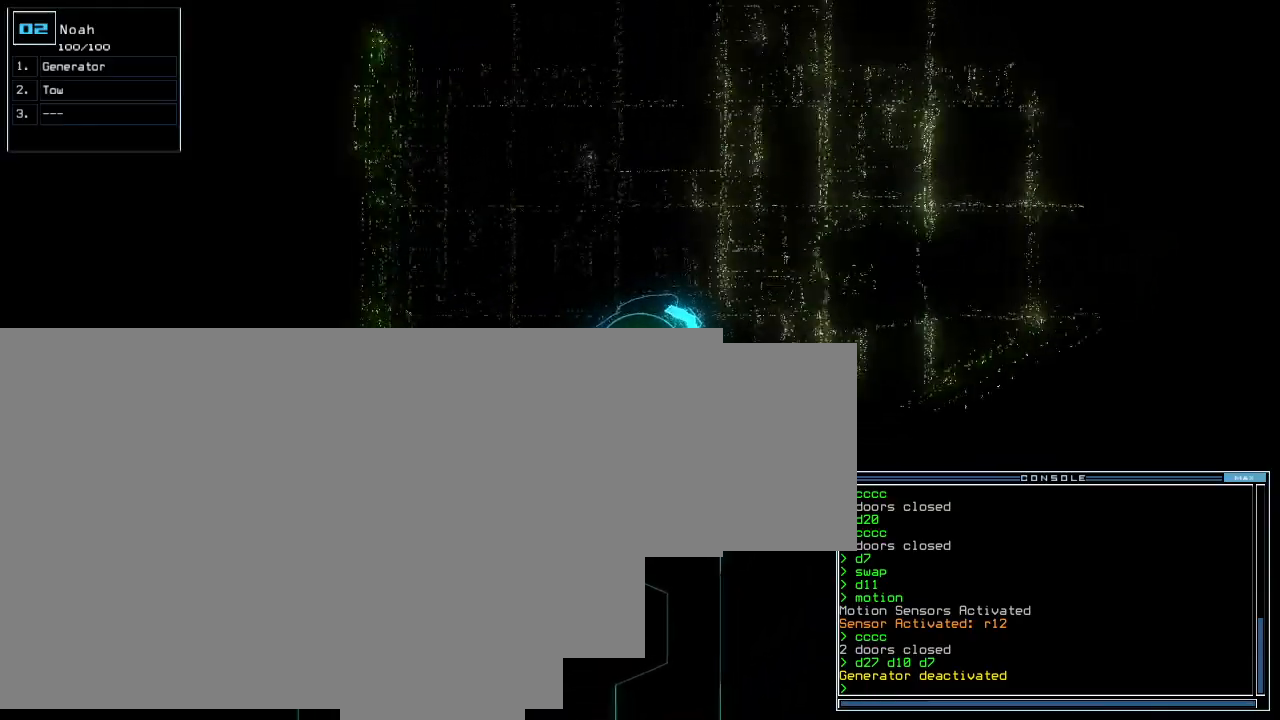
{"keys": [], "events": []}
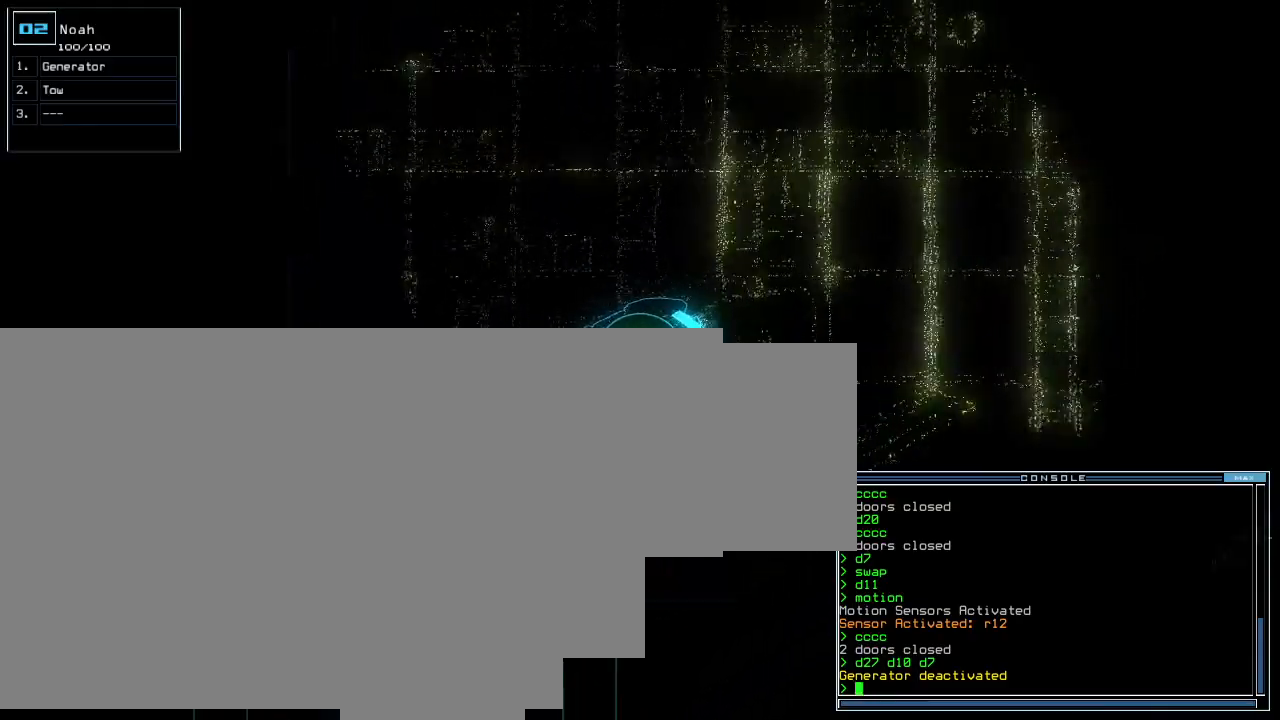
{"keys": [], "events": []}
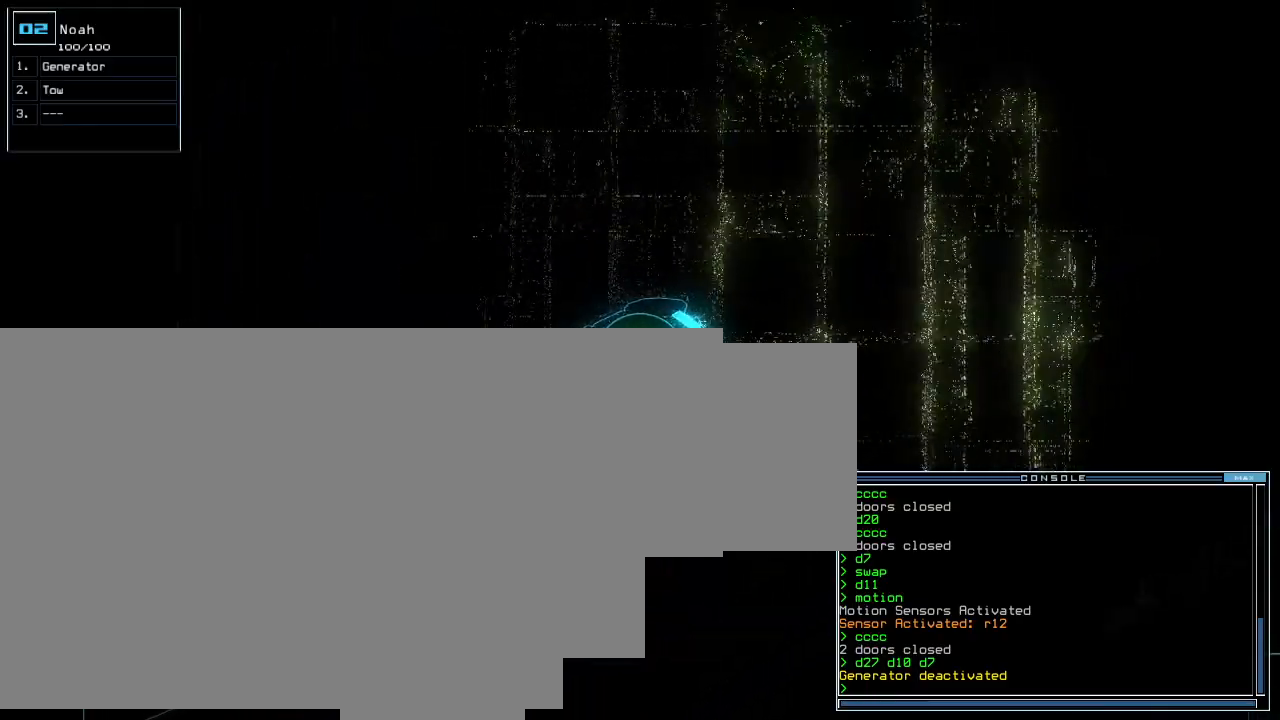
{"keys": [], "events": []}
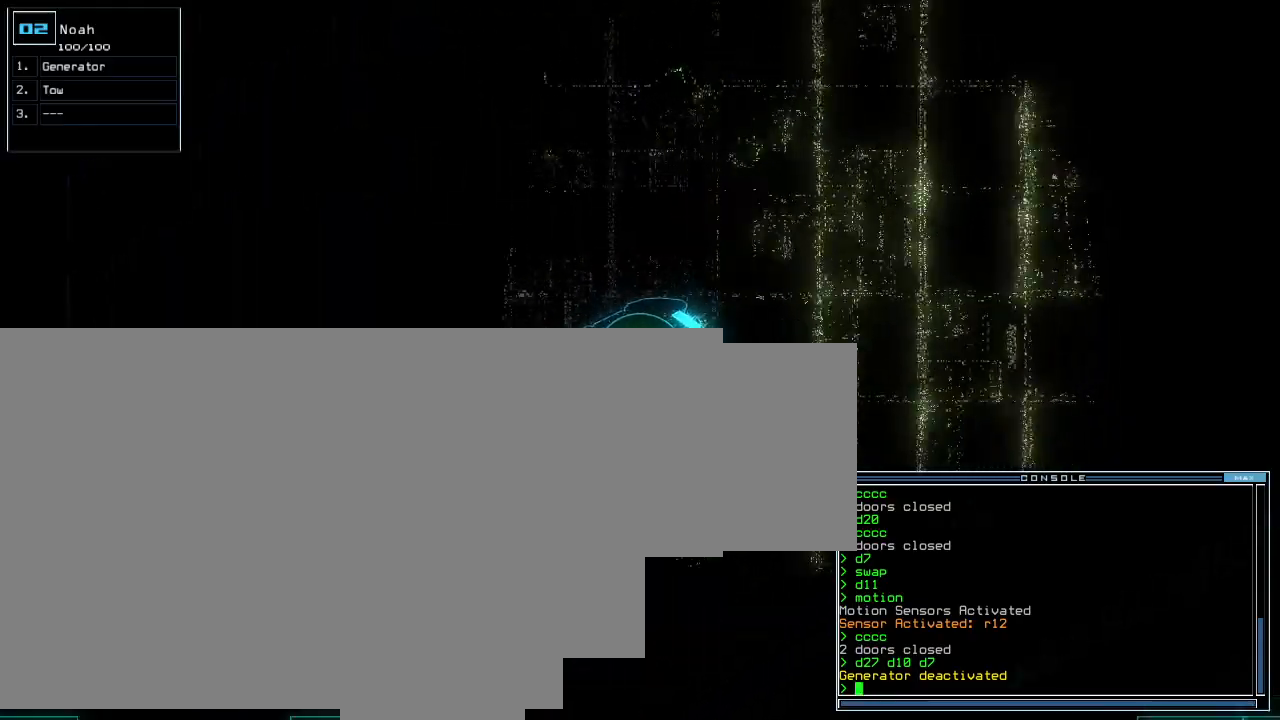
{"keys": [], "events": []}
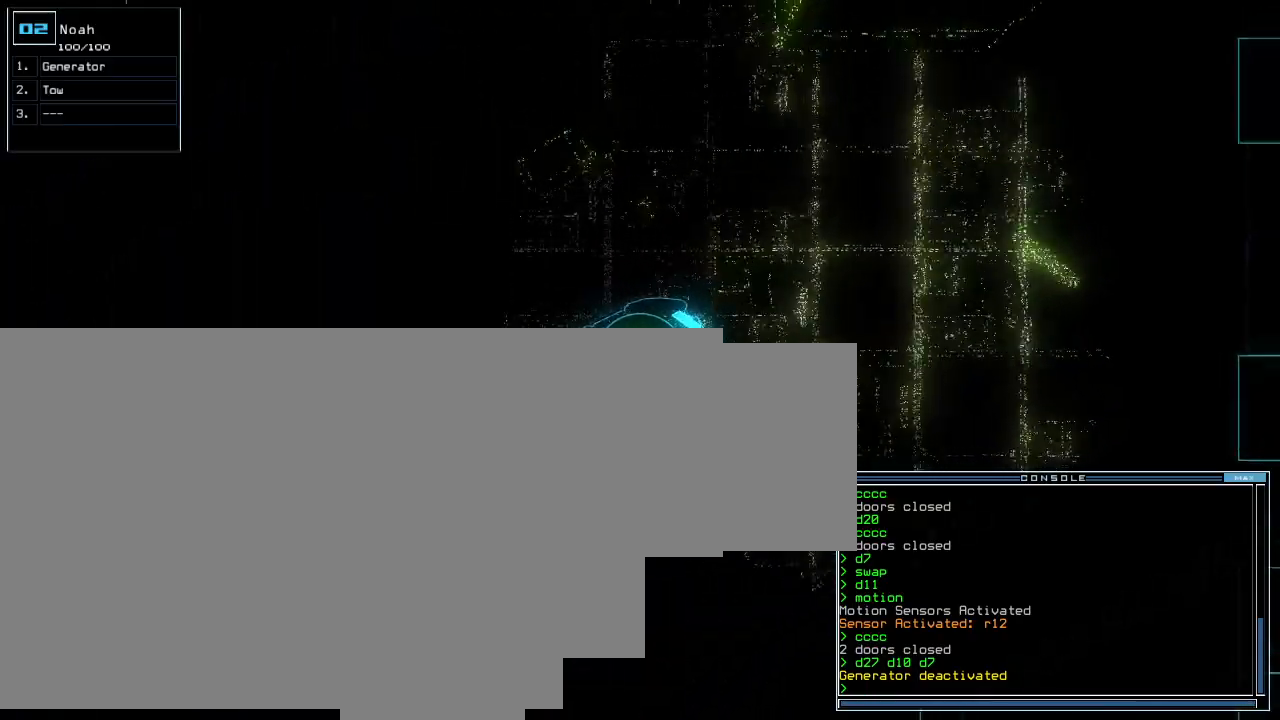
{"keys": [], "events": []}
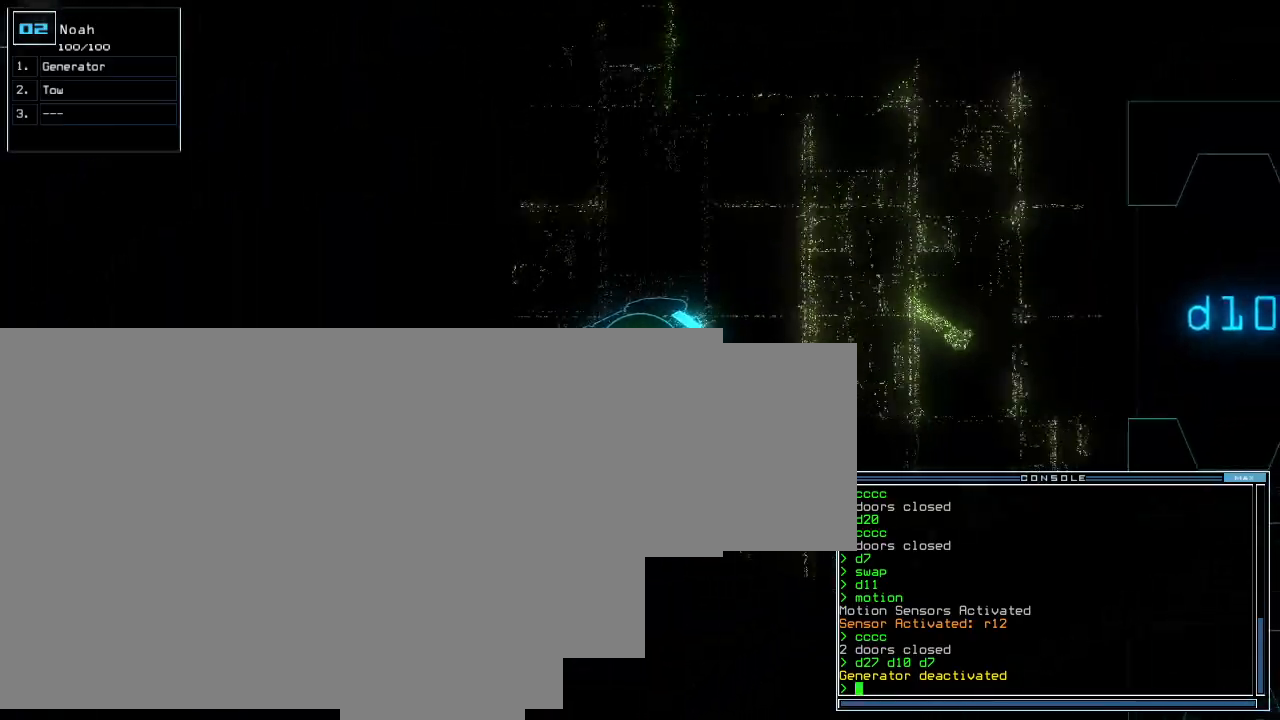
{"keys": [], "events": [[220, "3", "down"], [300, "3", "up"]]}
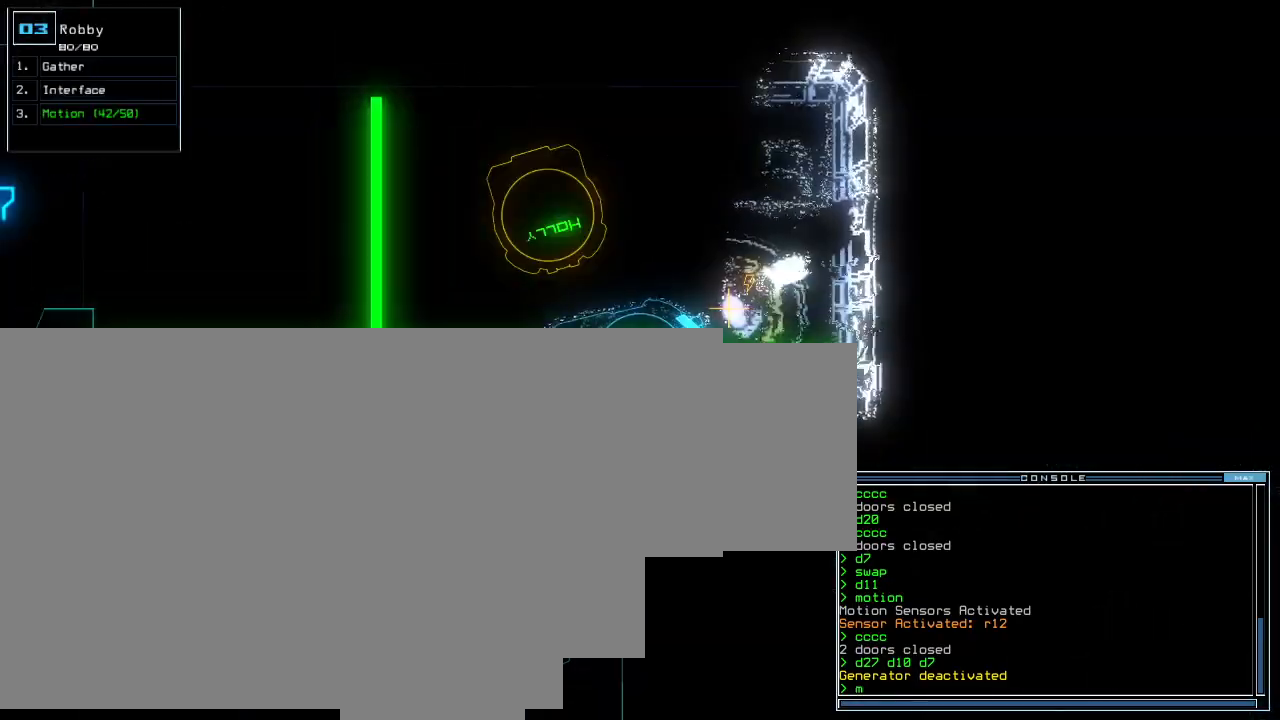
{"keys": [], "events": []}
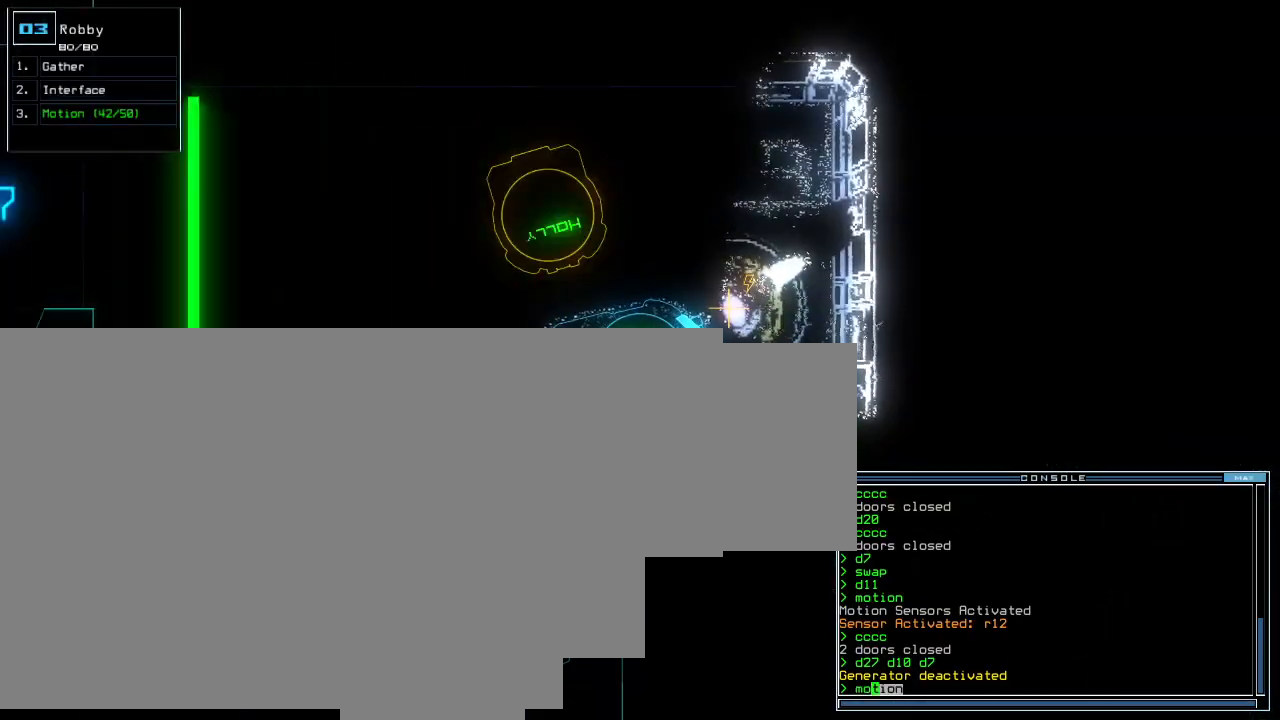
{"keys": [], "events": [[260, "escape", "down"], [380, "escape", "up"]]}
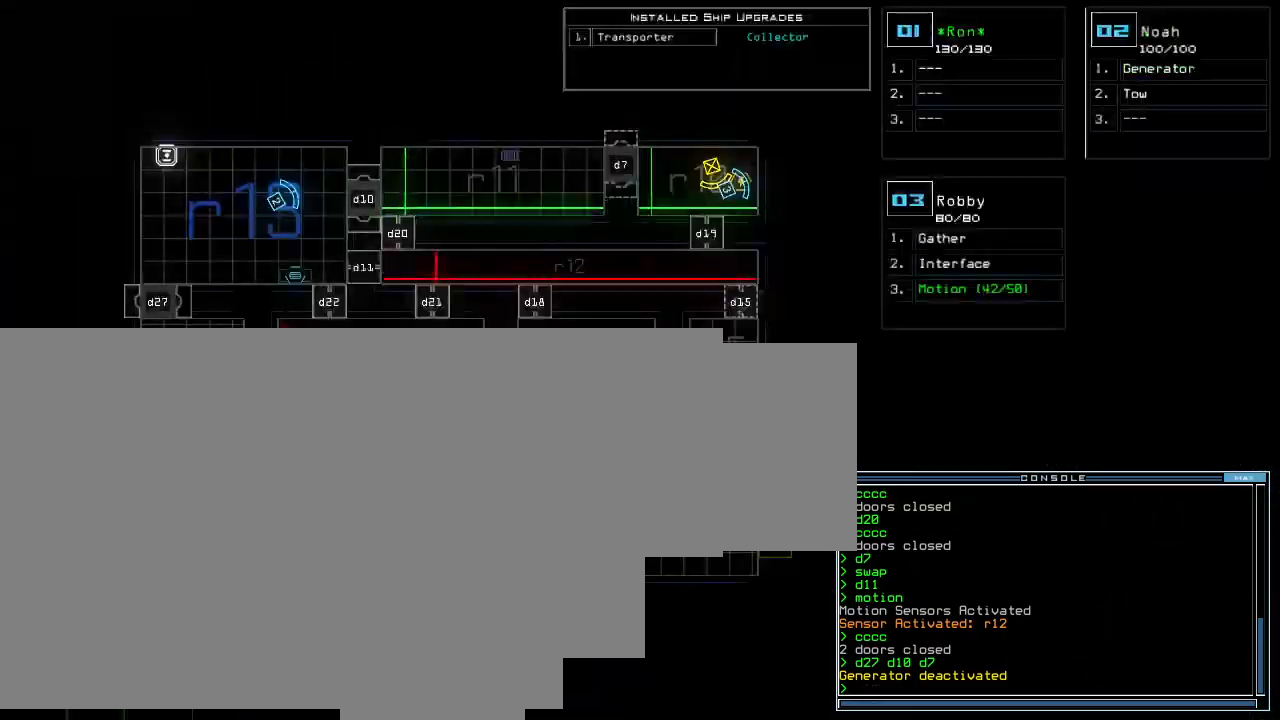
{"keys": ["2"], "events": [[440, "2", "down"]]}
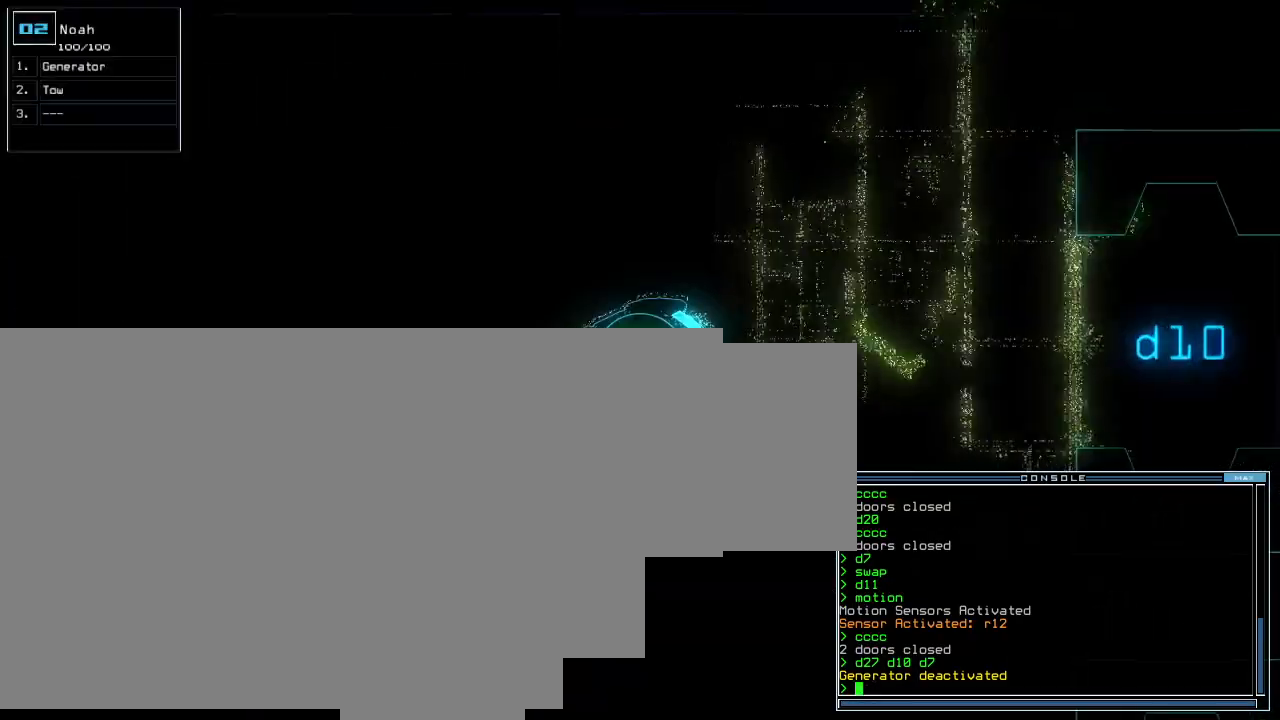
{"keys": [], "events": [[40, "2", "up"]]}